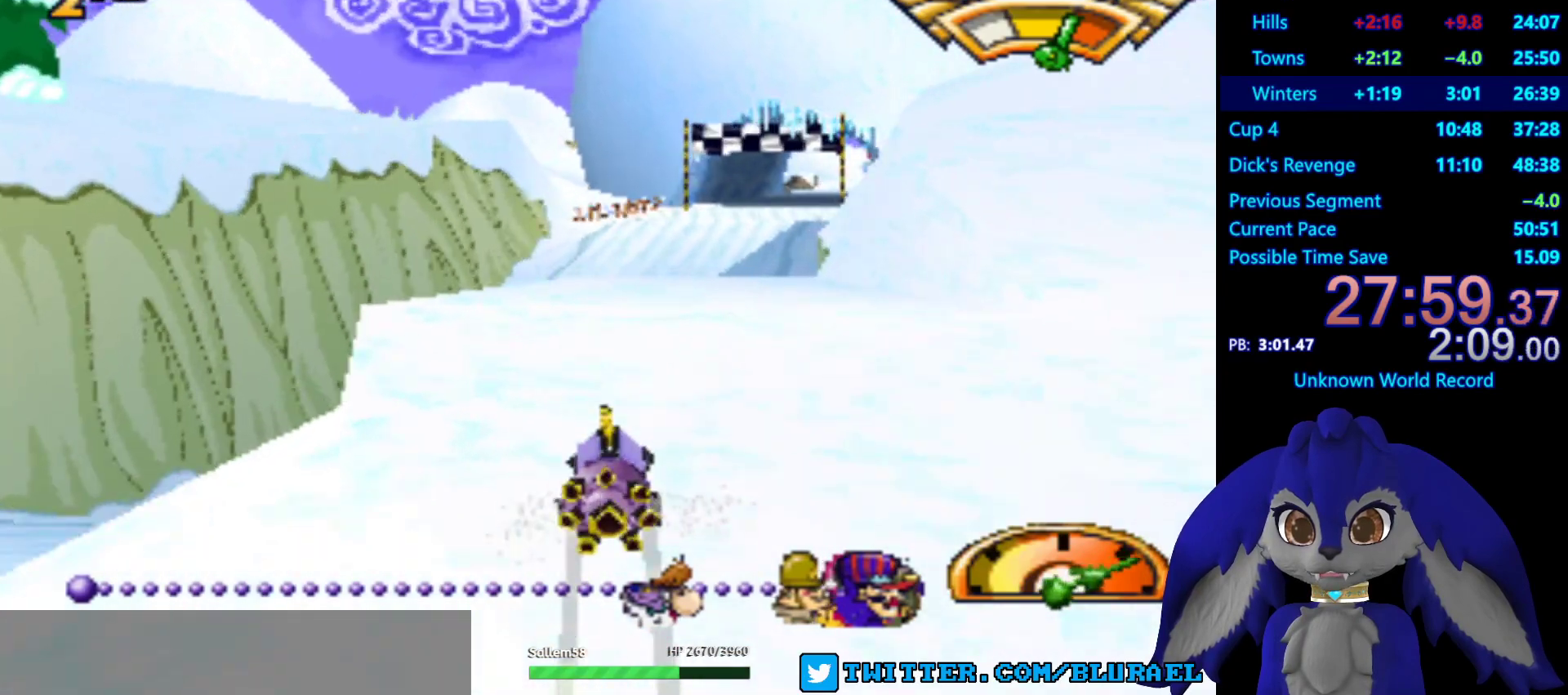
Gameplay with a controller (PlayStation layout); each line is a JSON object with the inputs held at the frame after it. "events" lists button and stick changes between this image and that frame as [ms after this image, input, new state], when the widget could be followed in between. Not read: R3.
{"buttons": ["CROSS"], "left_stick": "center", "right_stick": "center", "events": [[200, "left_stick", "down-left"], [300, "left_stick", "center"]]}
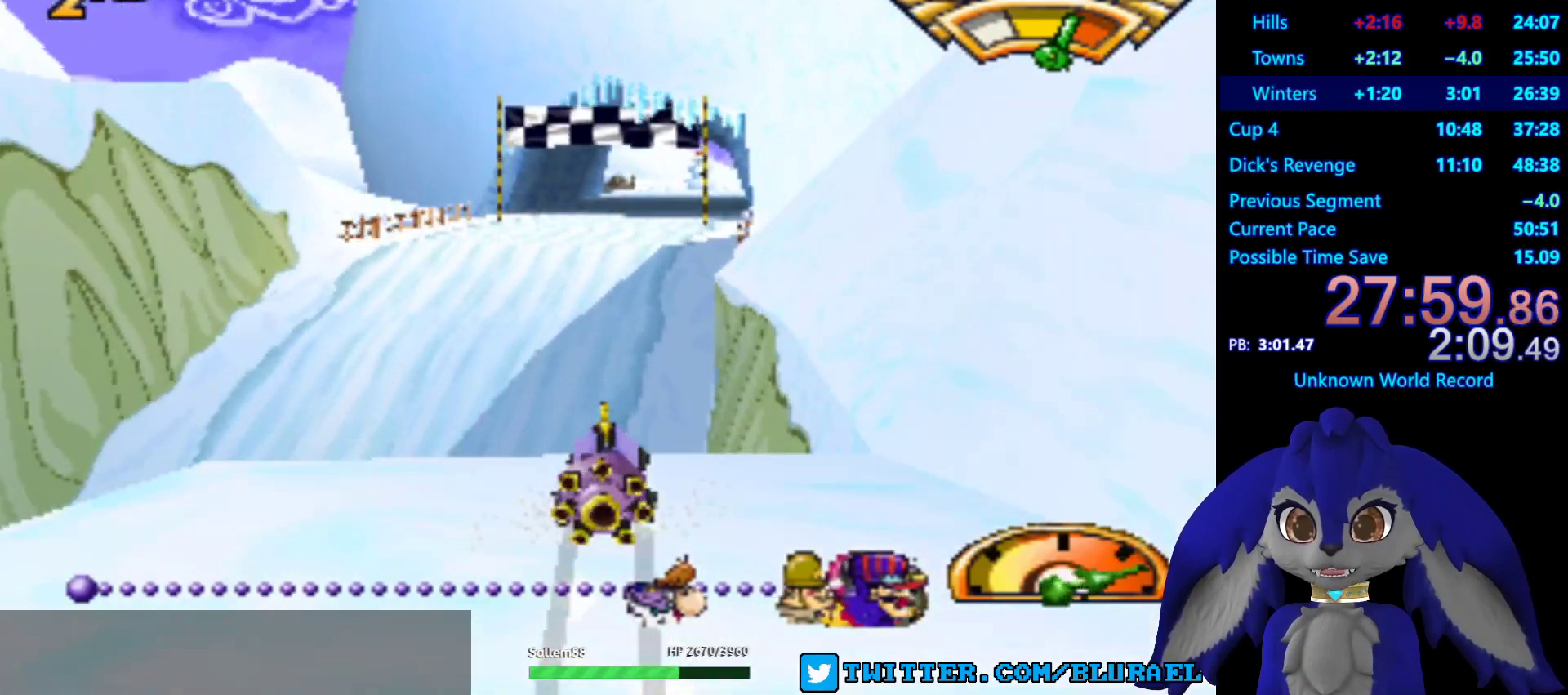
{"buttons": ["CROSS"], "left_stick": "center", "right_stick": "center", "events": [[50, "left_stick", "right"], [133, "left_stick", "center"], [350, "left_stick", "left"], [483, "left_stick", "center"]]}
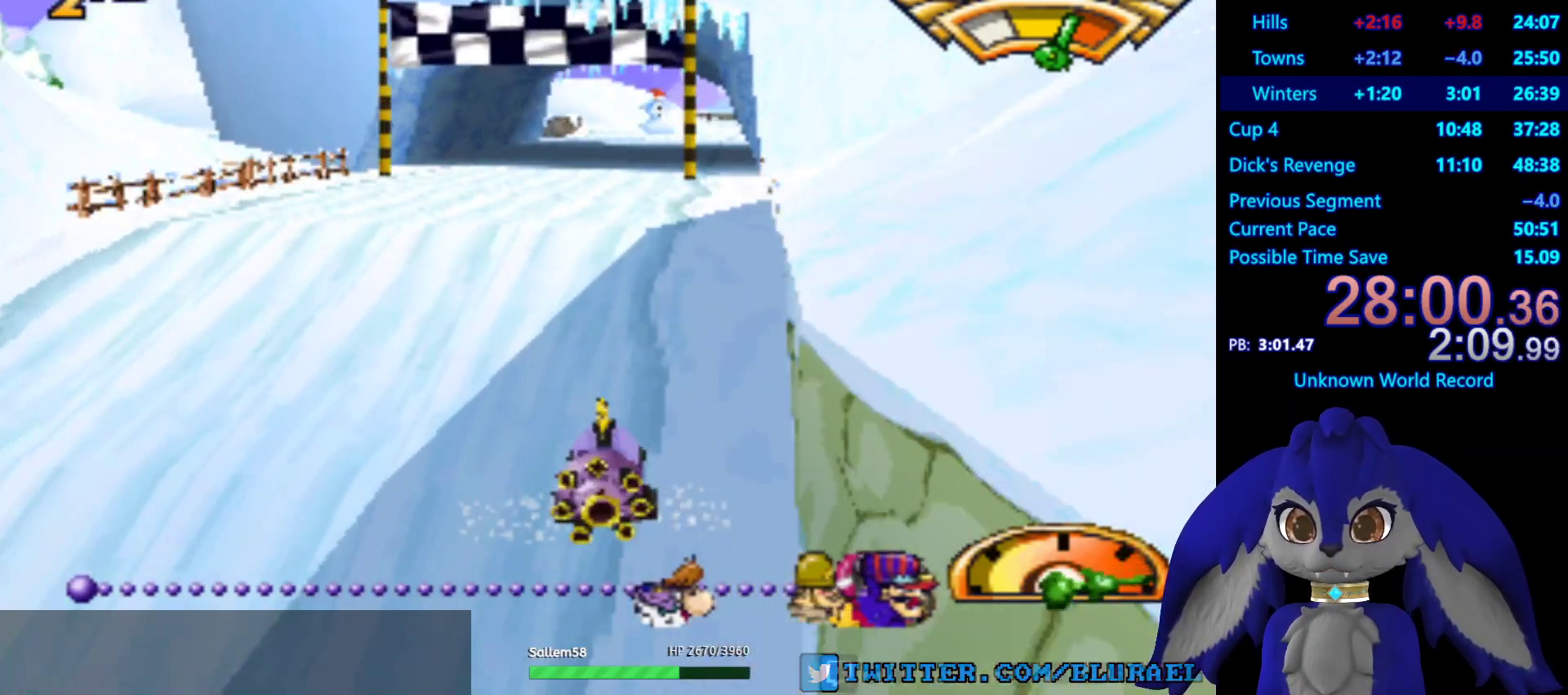
{"buttons": ["CROSS"], "left_stick": "down-left", "right_stick": "center", "events": [[450, "left_stick", "down-left"]]}
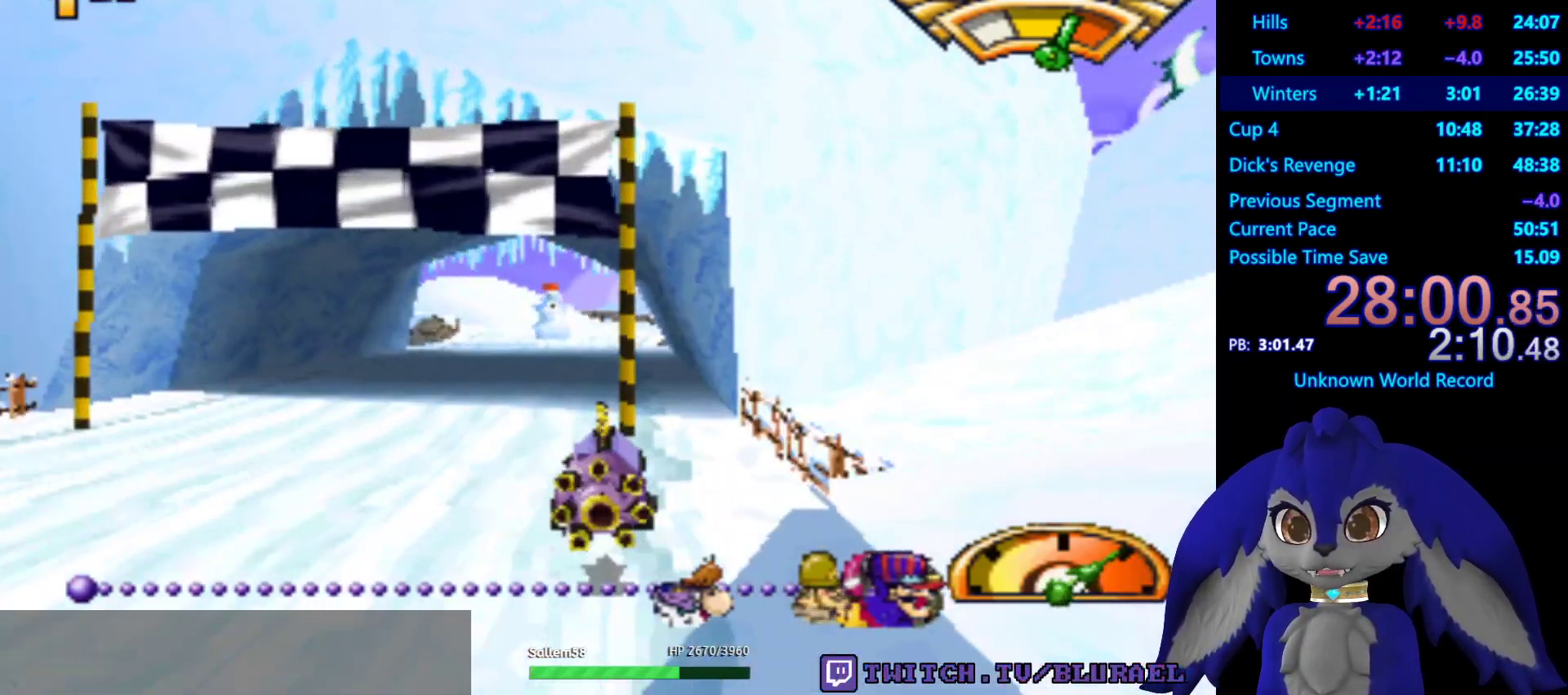
{"buttons": ["CROSS"], "left_stick": "center", "right_stick": "center", "events": [[417, "left_stick", "center"]]}
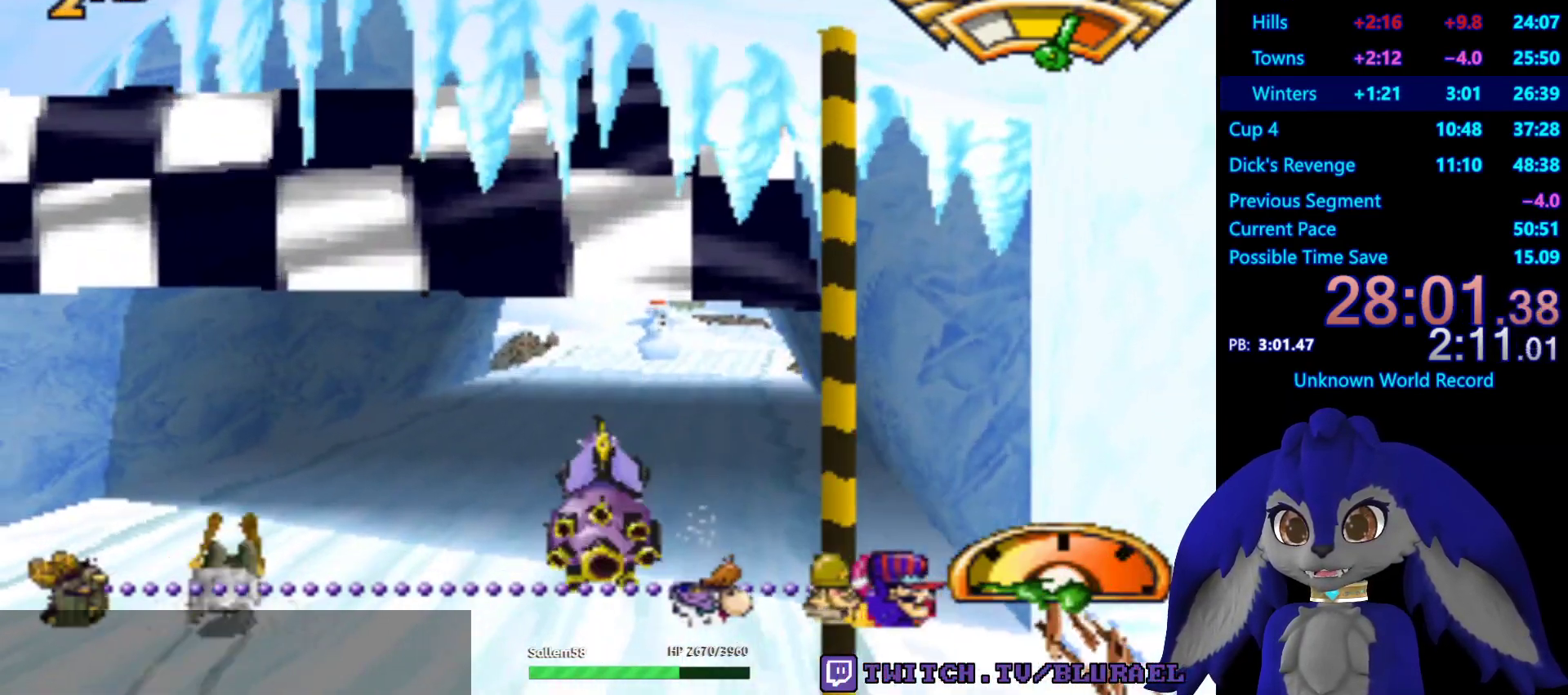
{"buttons": ["CROSS"], "left_stick": "center", "right_stick": "center", "events": []}
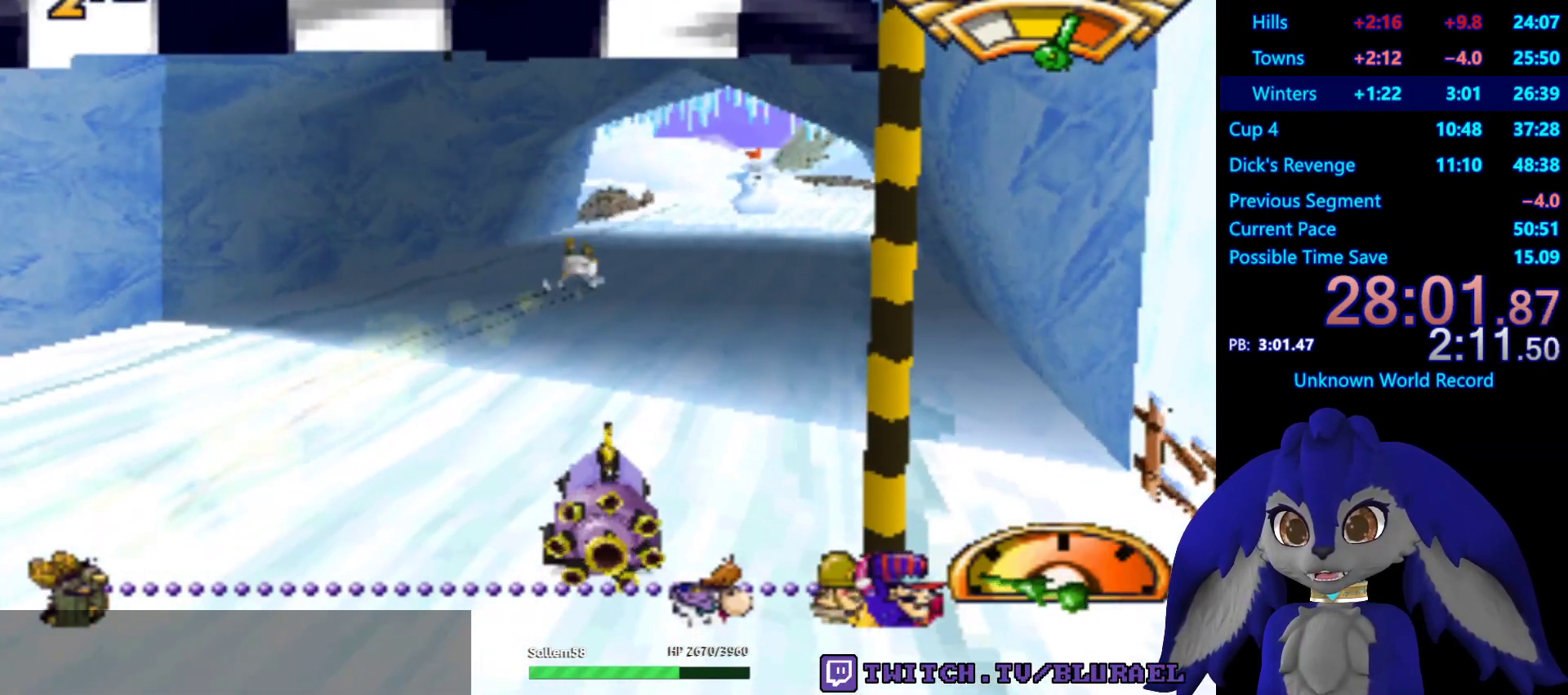
{"buttons": ["CROSS"], "left_stick": "center", "right_stick": "center", "events": [[150, "left_stick", "right"], [283, "left_stick", "center"]]}
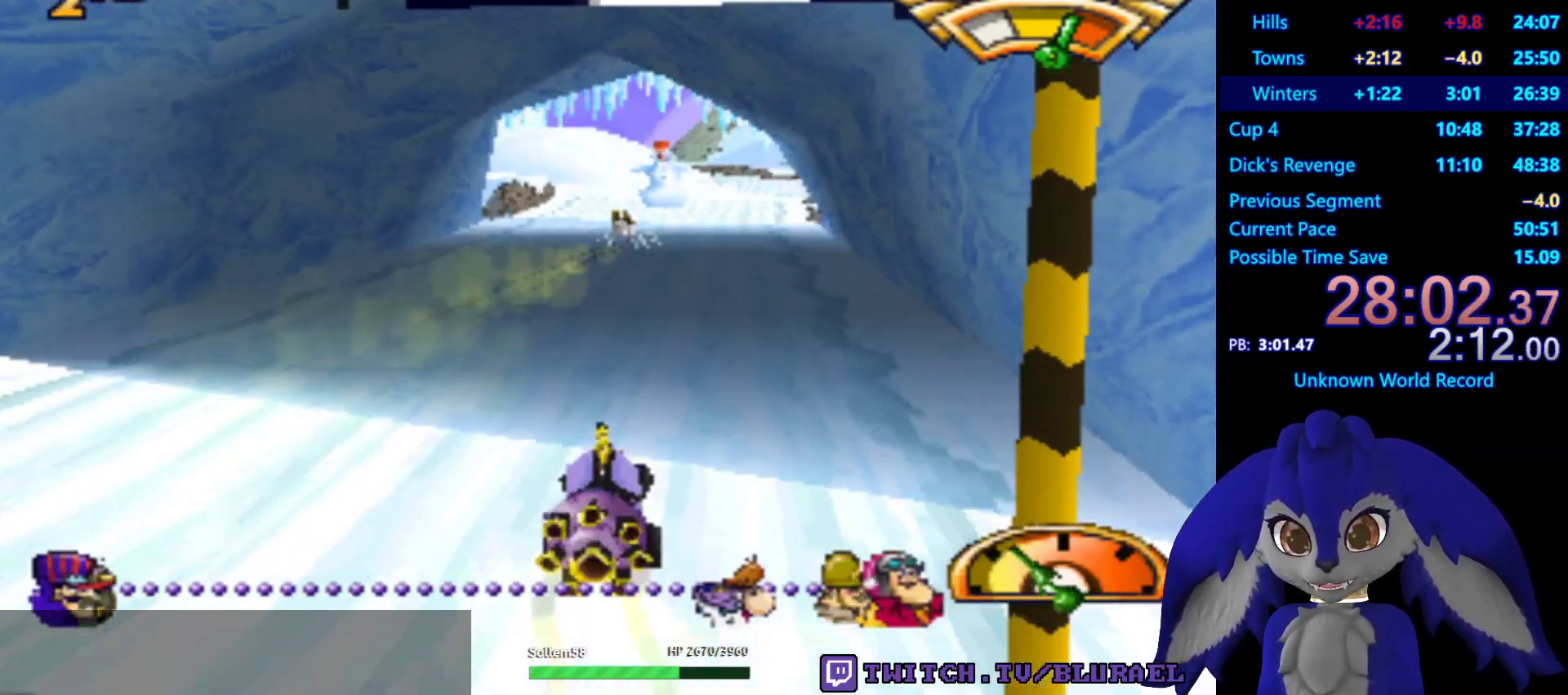
{"buttons": ["CROSS"], "left_stick": "center", "right_stick": "center", "events": [[150, "left_stick", "left"], [267, "left_stick", "center"]]}
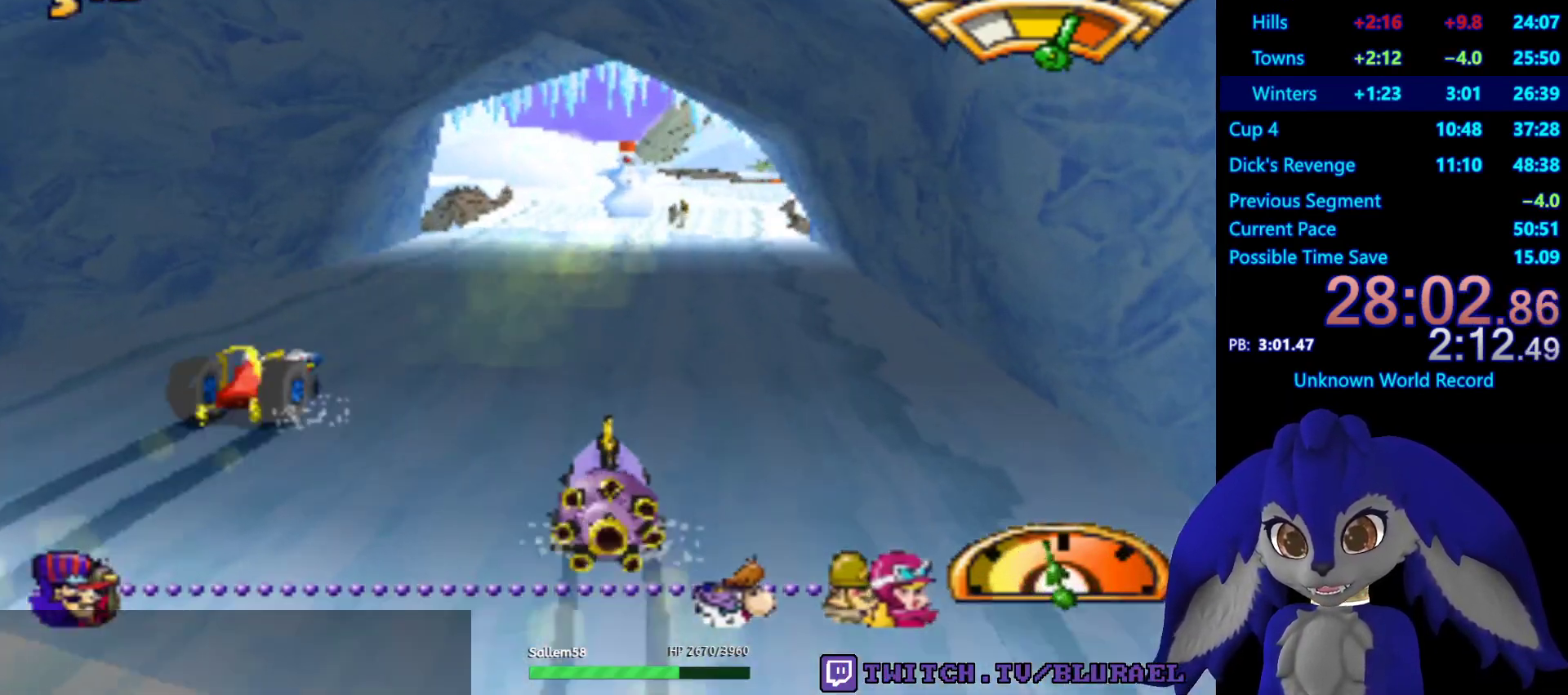
{"buttons": ["CROSS"], "left_stick": "center", "right_stick": "center", "events": []}
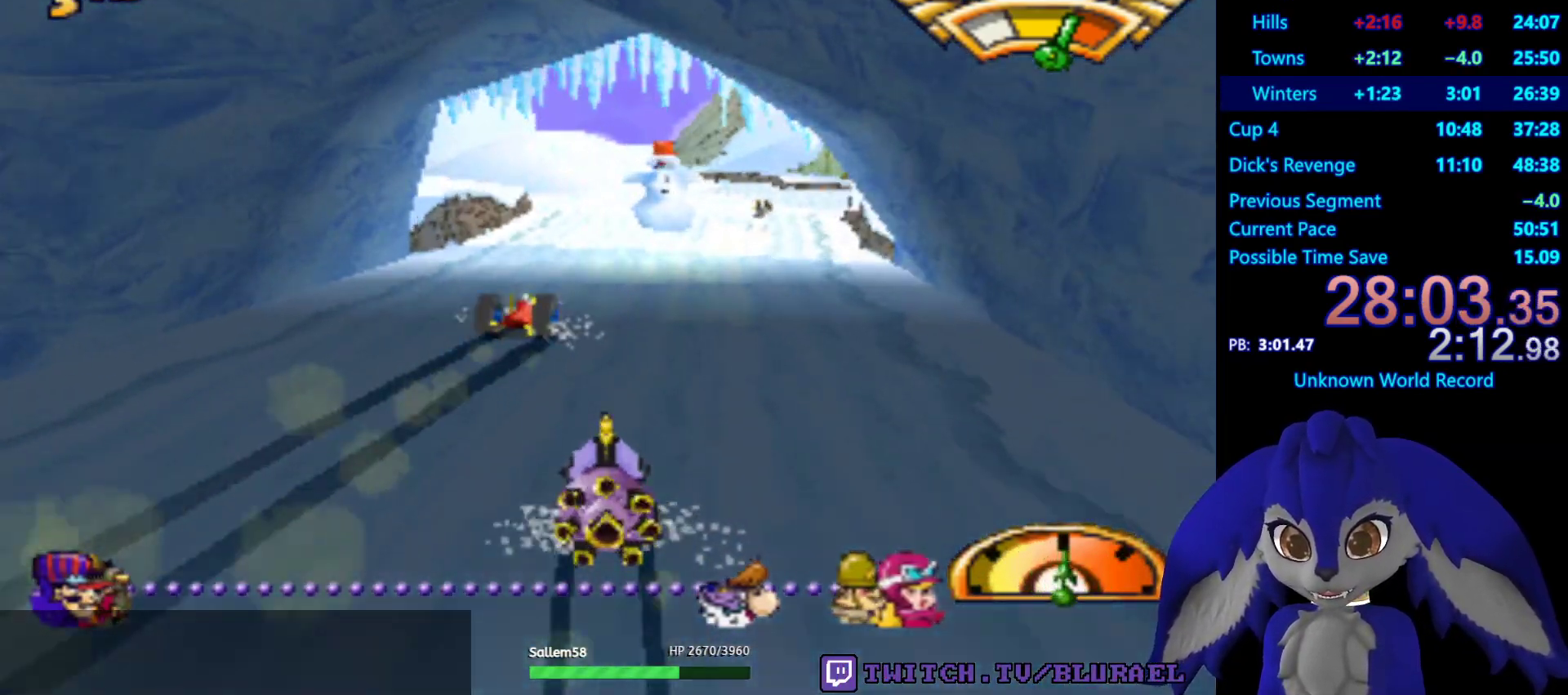
{"buttons": ["CROSS"], "left_stick": "center", "right_stick": "center", "events": []}
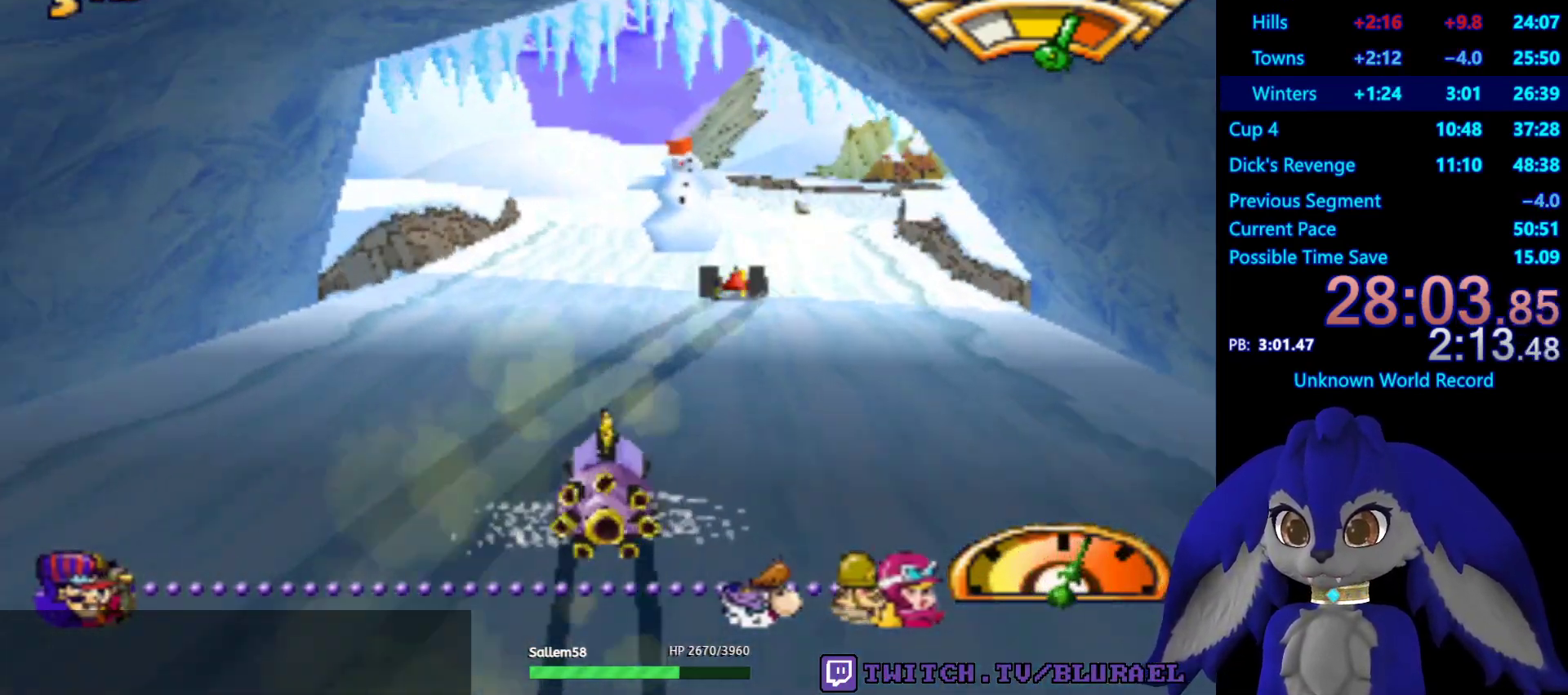
{"buttons": ["CROSS"], "left_stick": "center", "right_stick": "center", "events": []}
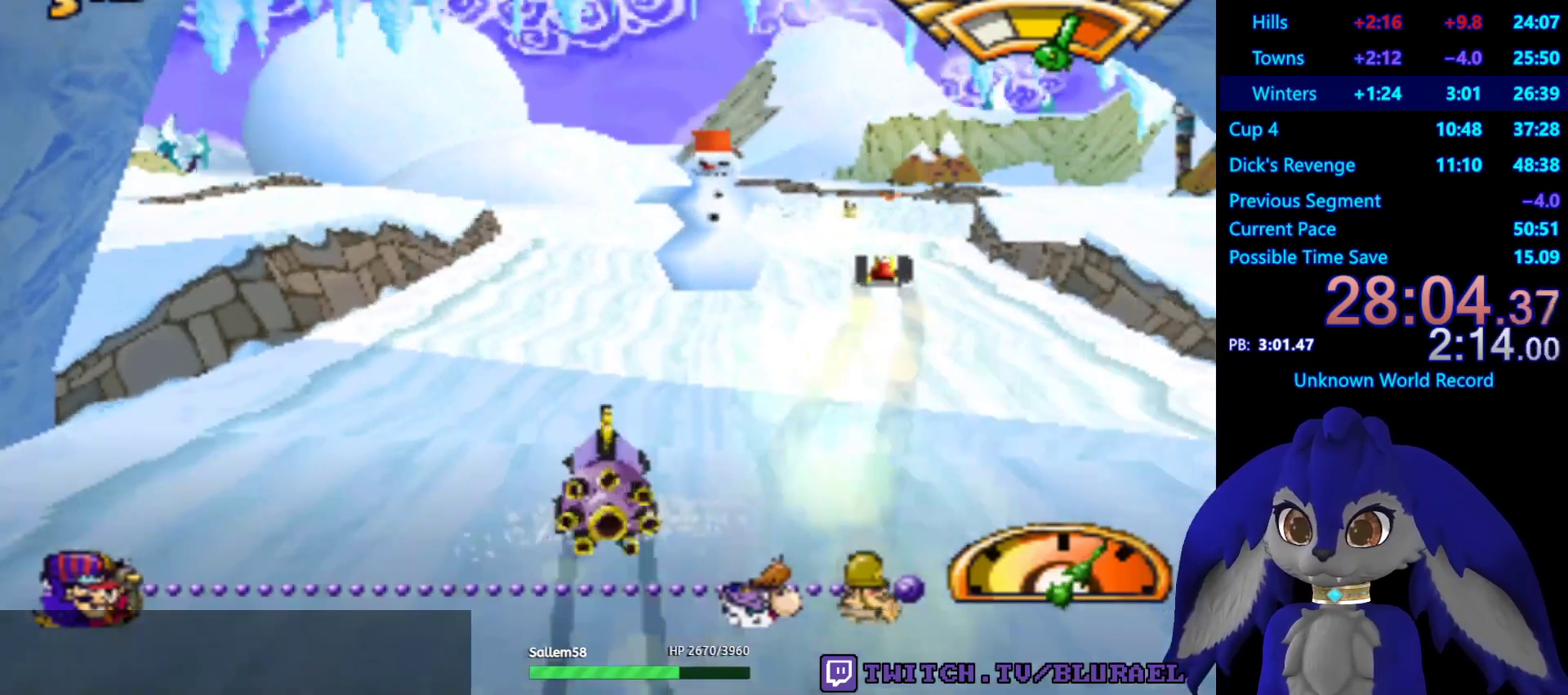
{"buttons": ["CROSS"], "left_stick": "center", "right_stick": "center", "events": []}
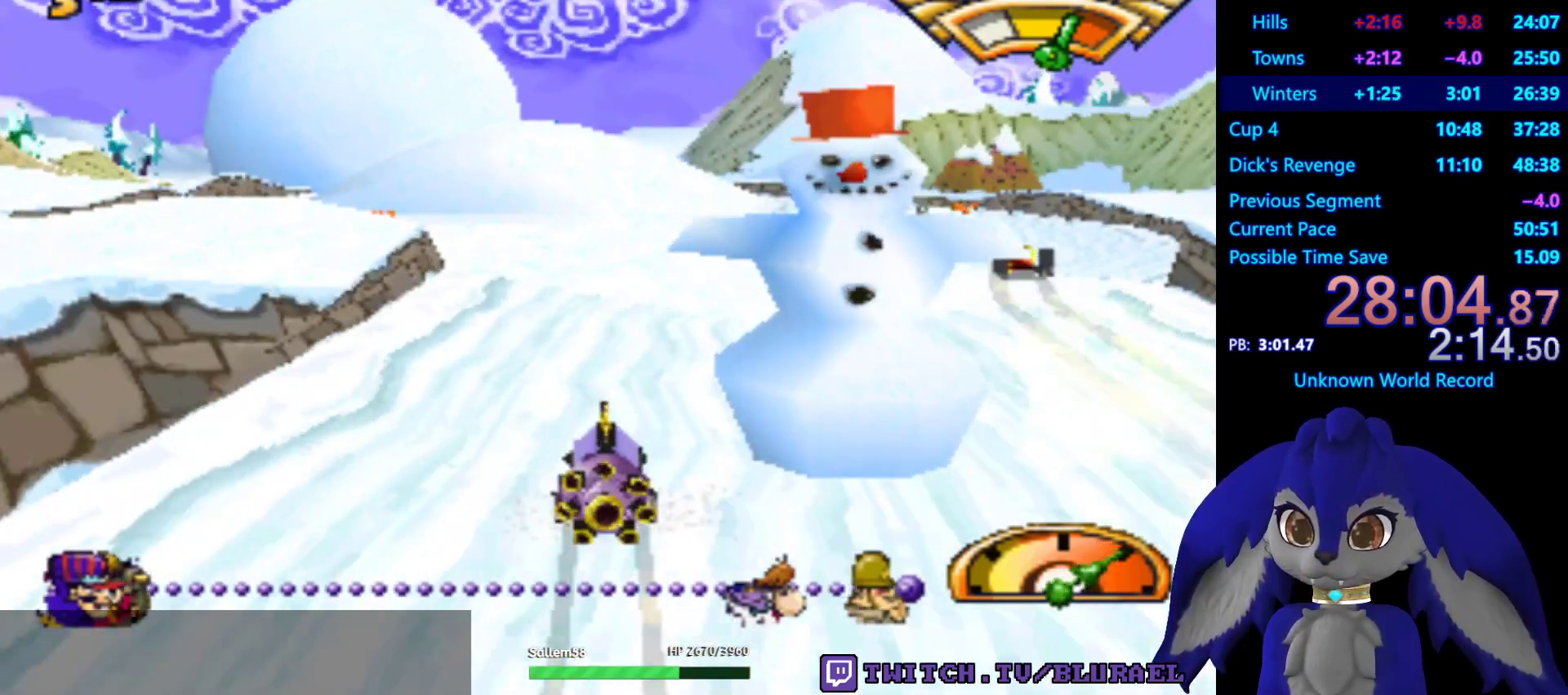
{"buttons": ["CROSS"], "left_stick": "down-left", "right_stick": "center", "events": [[33, "left_stick", "down-left"], [433, "left_stick", "center"], [500, "left_stick", "down-left"]]}
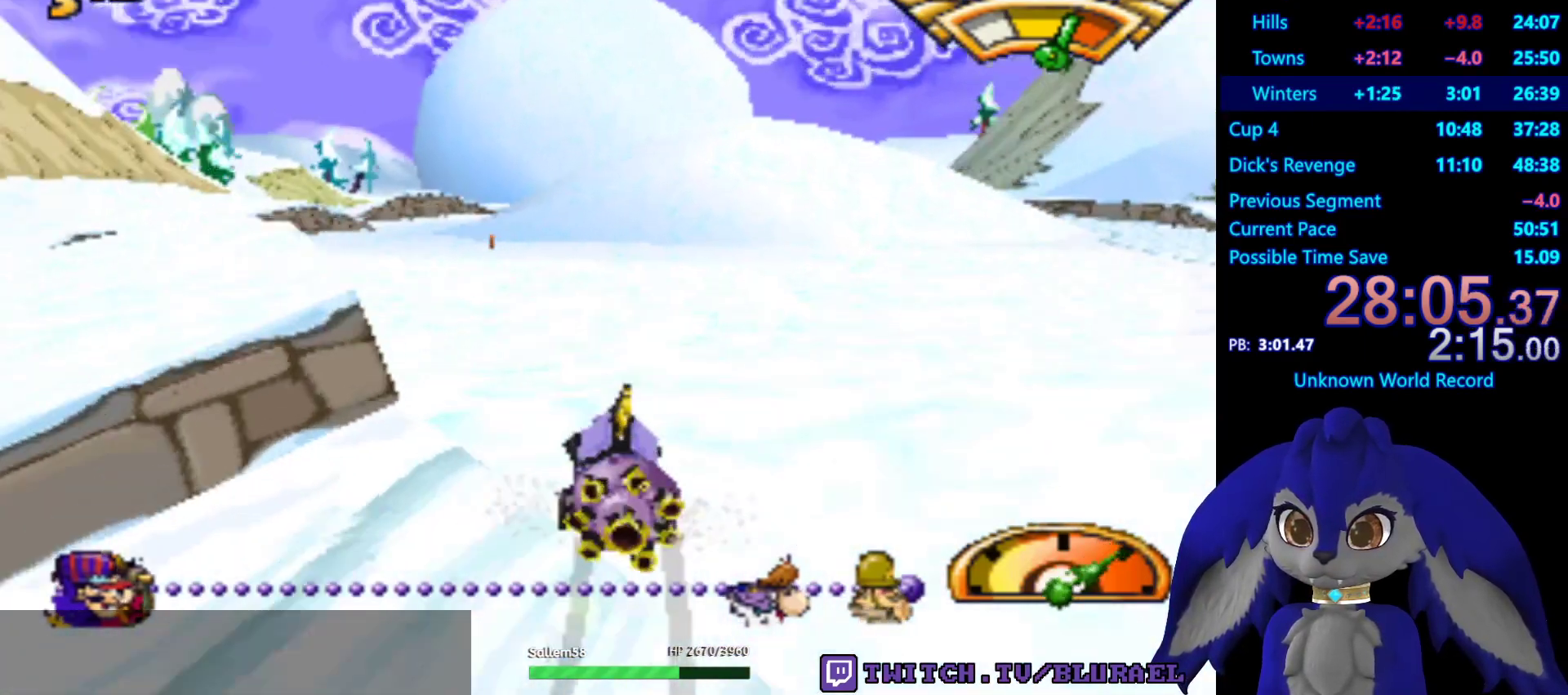
{"buttons": ["CROSS"], "left_stick": "center", "right_stick": "center", "events": [[150, "CROSS", "up"], [217, "left_stick", "center"], [283, "CROSS", "down"]]}
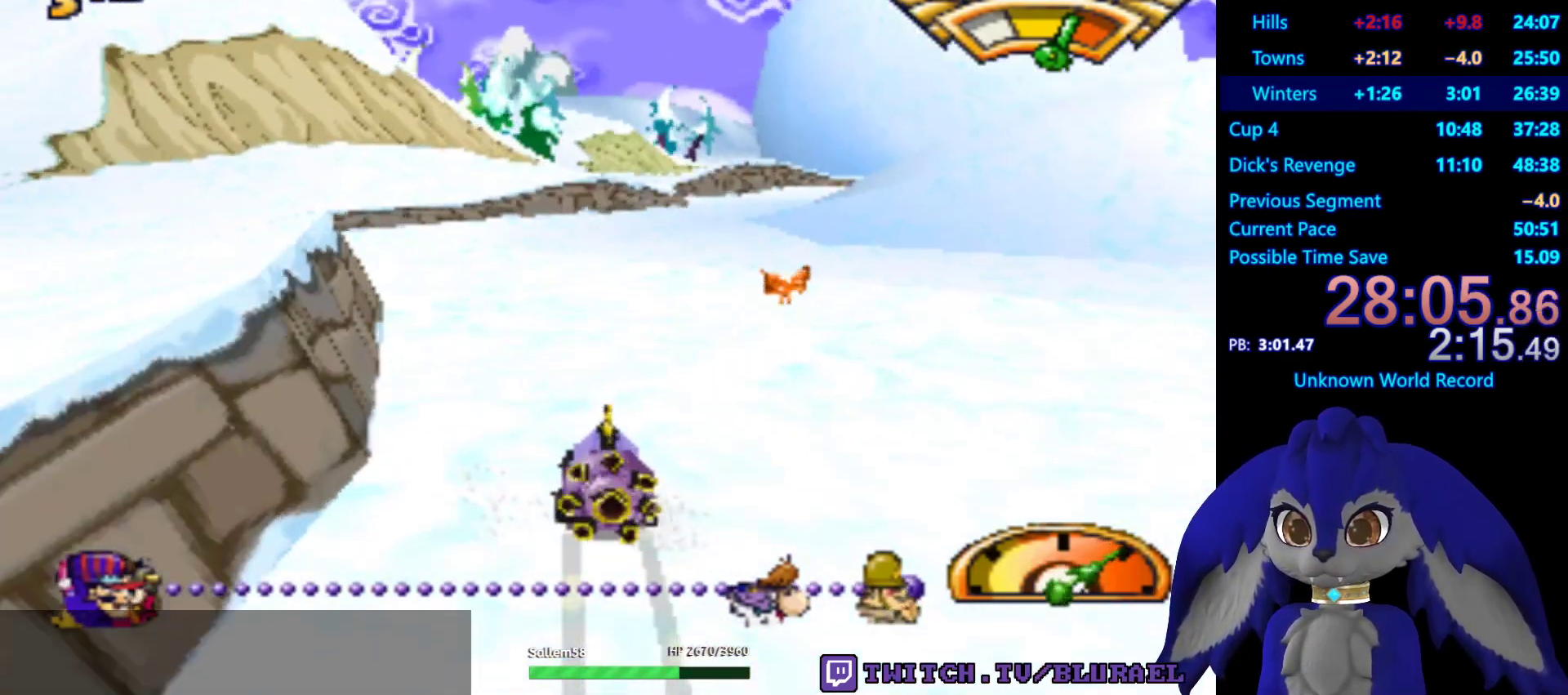
{"buttons": ["CROSS"], "left_stick": "center", "right_stick": "center", "events": [[267, "left_stick", "right"], [467, "left_stick", "center"]]}
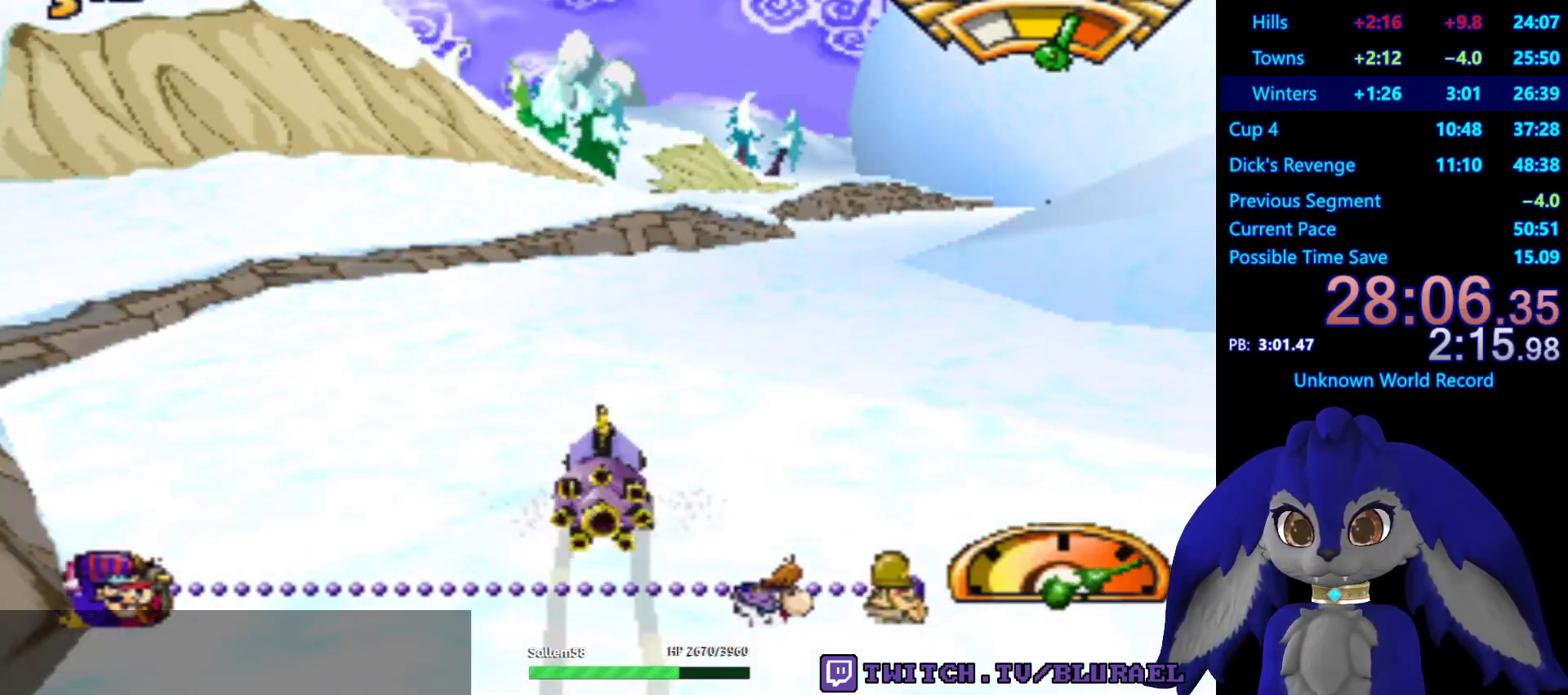
{"buttons": [], "left_stick": "right", "right_stick": "center", "events": [[250, "left_stick", "right"], [267, "CROSS", "up"]]}
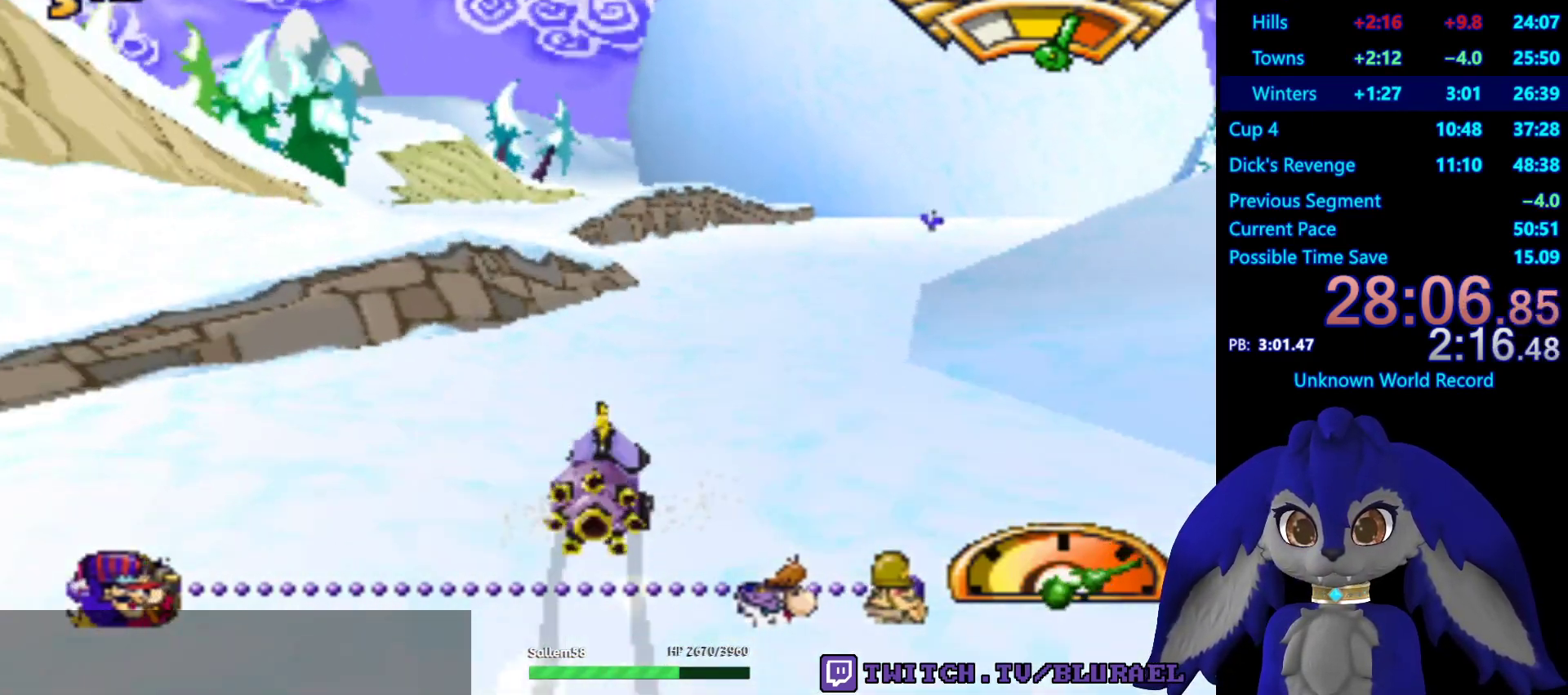
{"buttons": [], "left_stick": "center", "right_stick": "center", "events": [[17, "left_stick", "center"], [250, "CROSS", "down"], [500, "CROSS", "up"]]}
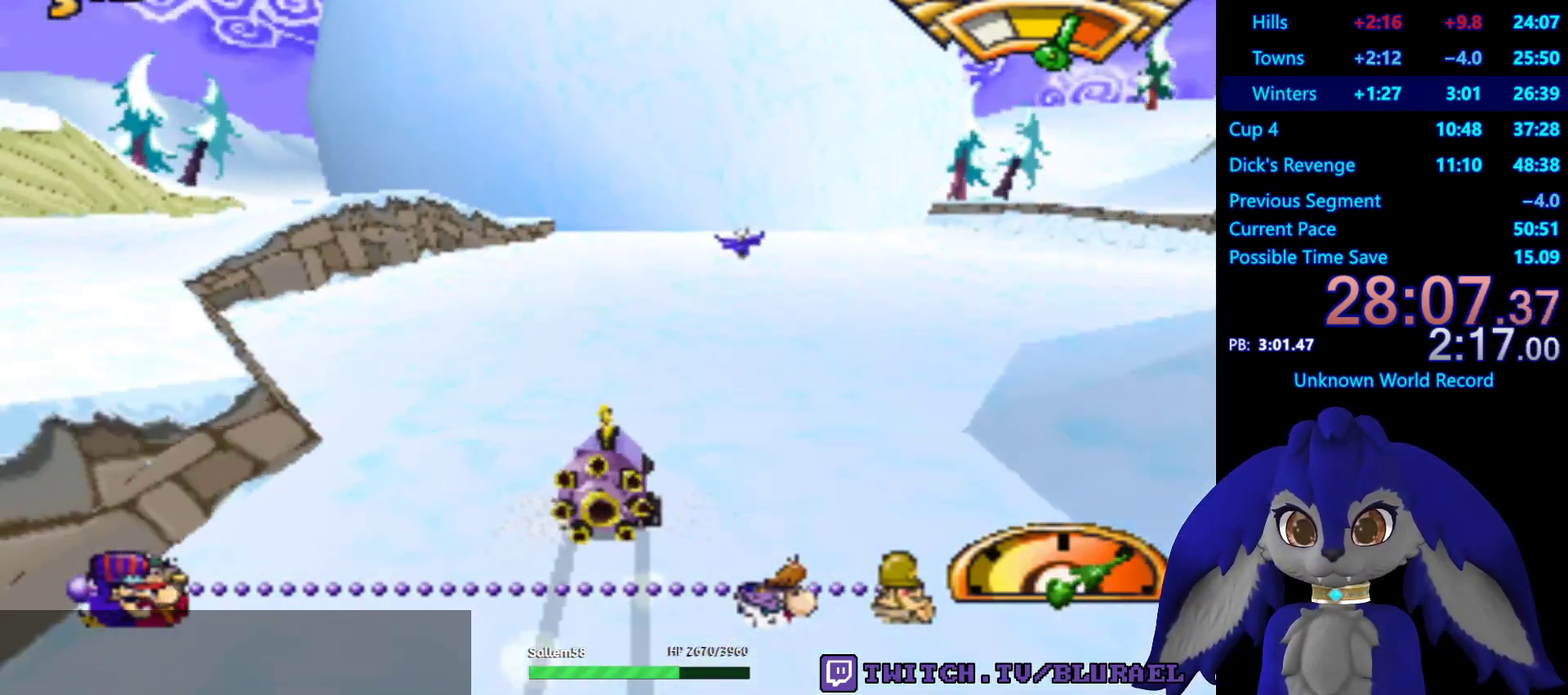
{"buttons": ["L2"], "left_stick": "up-right", "right_stick": "center", "events": [[17, "left_stick", "right"], [133, "left_stick", "center"], [433, "L2", "down"], [450, "left_stick", "up-right"]]}
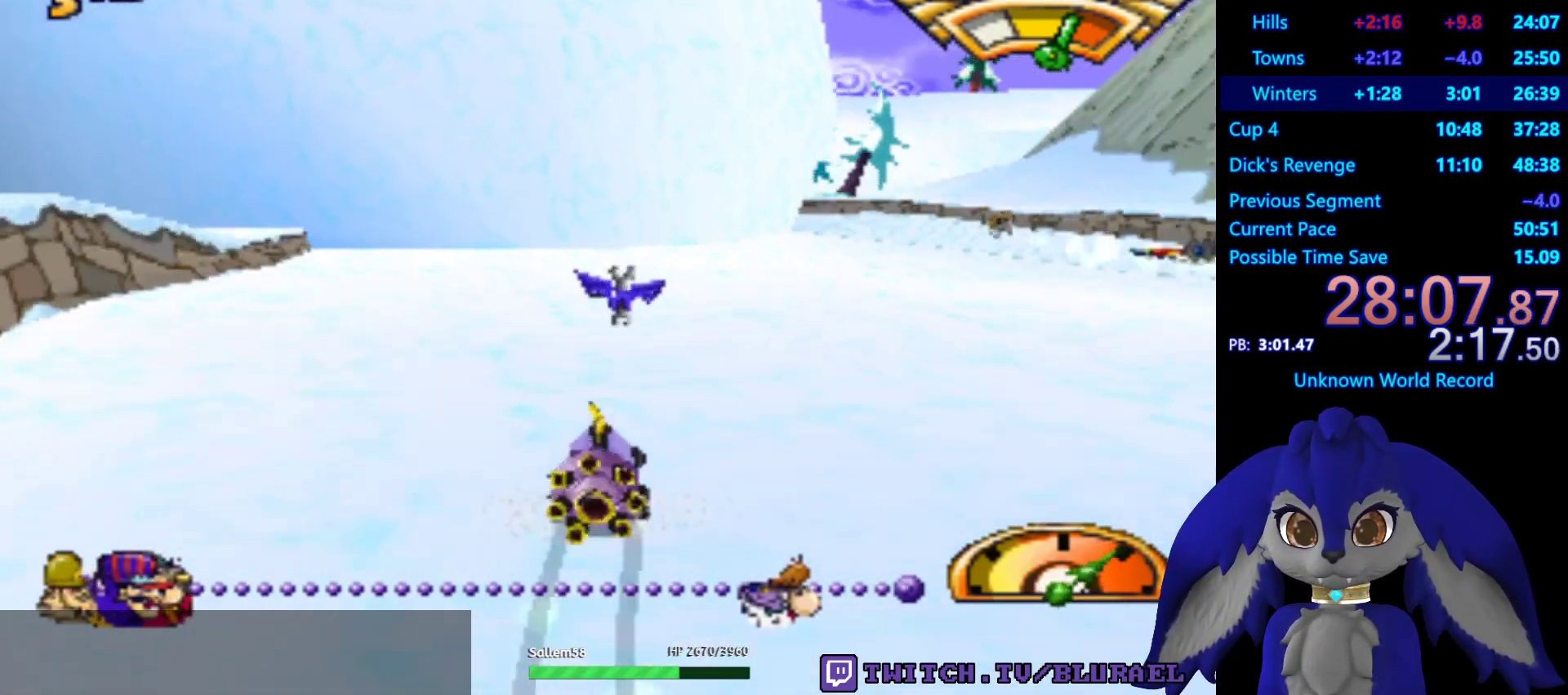
{"buttons": [], "left_stick": "right", "right_stick": "center", "events": [[67, "L2", "up"], [67, "left_stick", "down-left"], [300, "CROSS", "down"], [300, "left_stick", "center"], [367, "left_stick", "right"], [500, "CROSS", "up"]]}
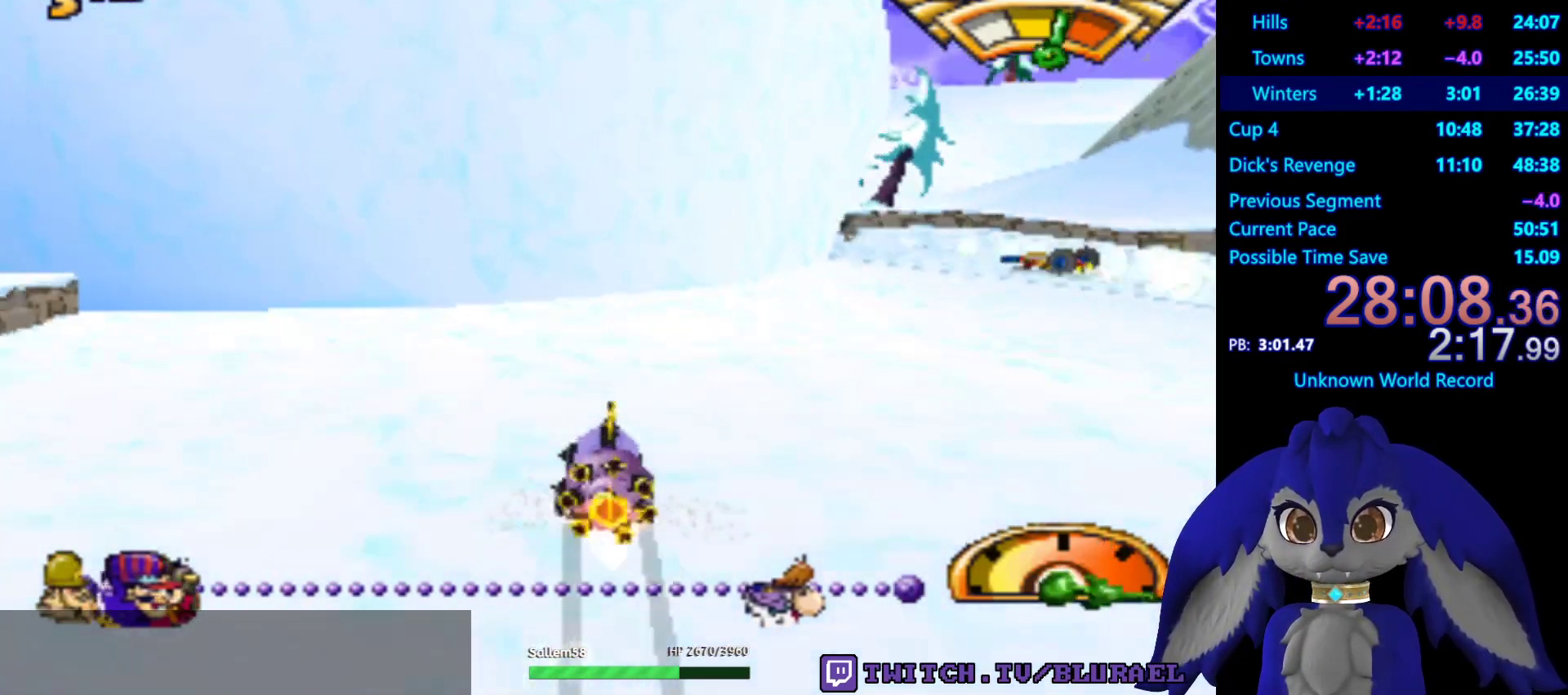
{"buttons": ["CROSS"], "left_stick": "down-left", "right_stick": "center", "events": [[50, "left_stick", "center"], [250, "CROSS", "down"], [450, "left_stick", "down-left"]]}
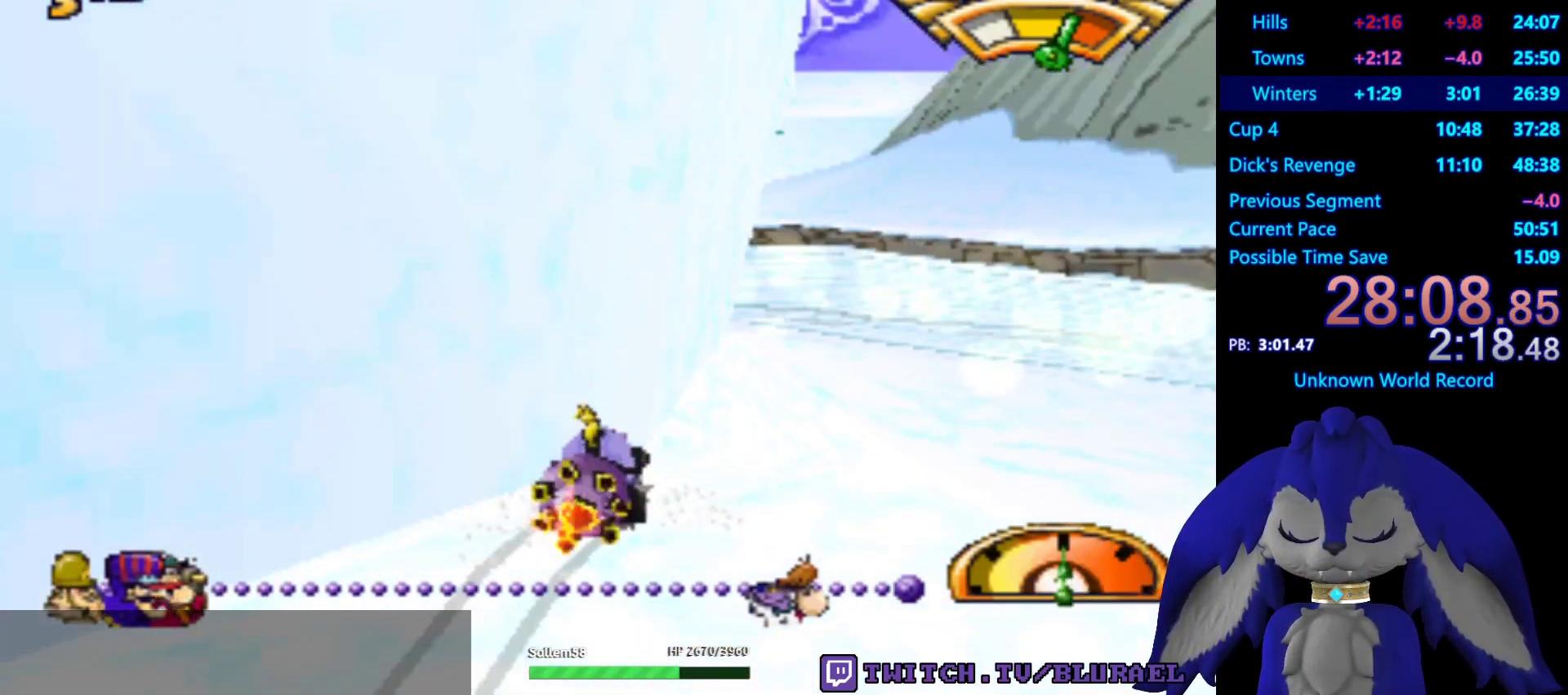
{"buttons": ["CROSS"], "left_stick": "down-left", "right_stick": "center", "events": [[33, "L2", "down"], [183, "L2", "up"], [267, "L2", "down"], [433, "L2", "up"]]}
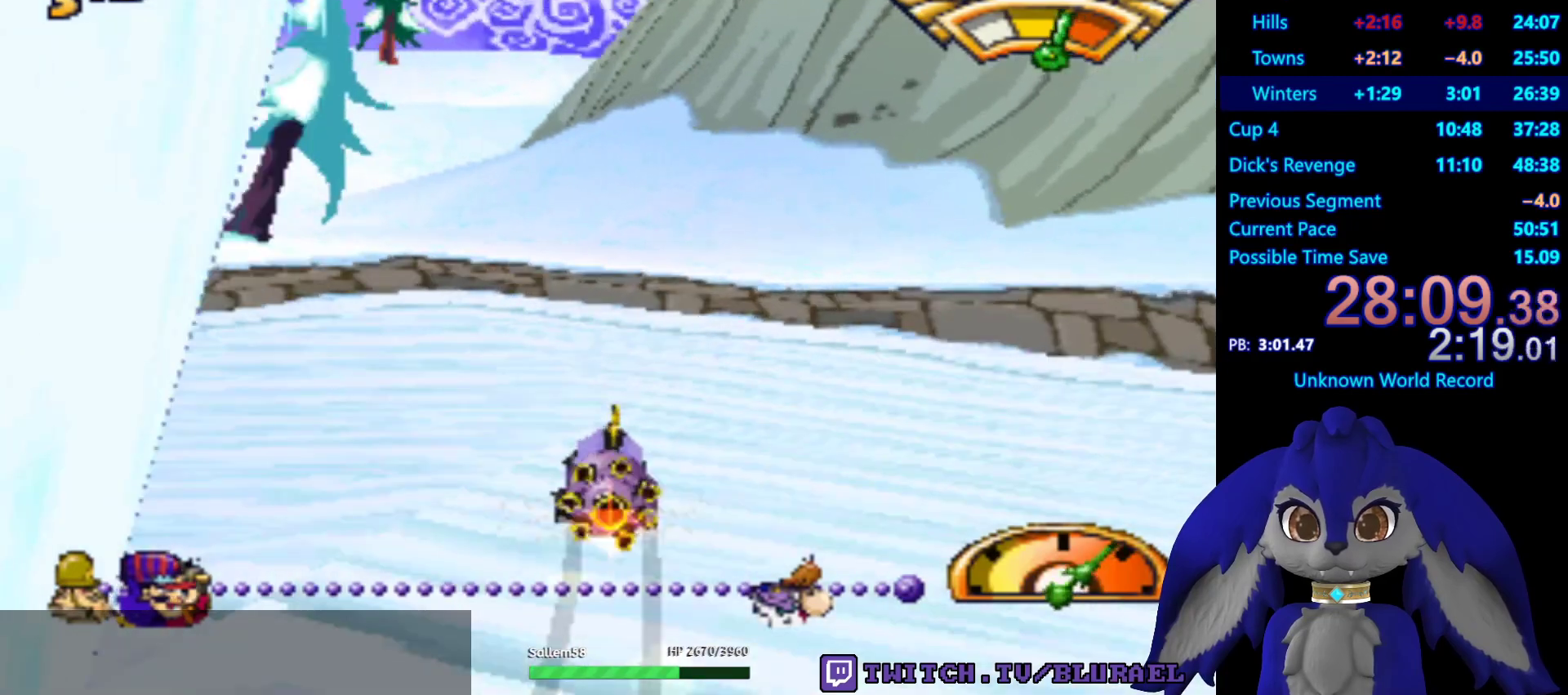
{"buttons": ["CROSS"], "left_stick": "down-left", "right_stick": "center", "events": [[167, "CROSS", "up"], [333, "CROSS", "down"]]}
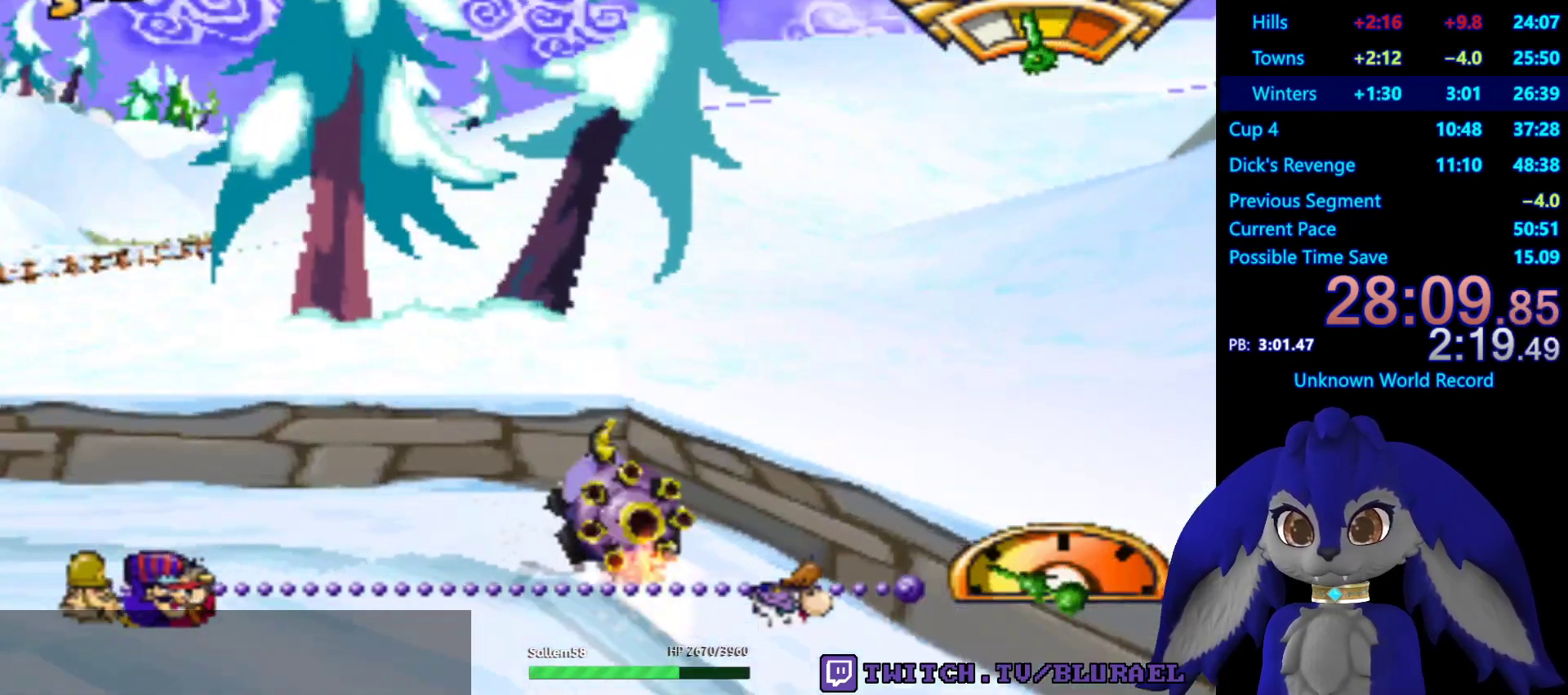
{"buttons": ["CROSS"], "left_stick": "center", "right_stick": "center", "events": [[200, "left_stick", "center"]]}
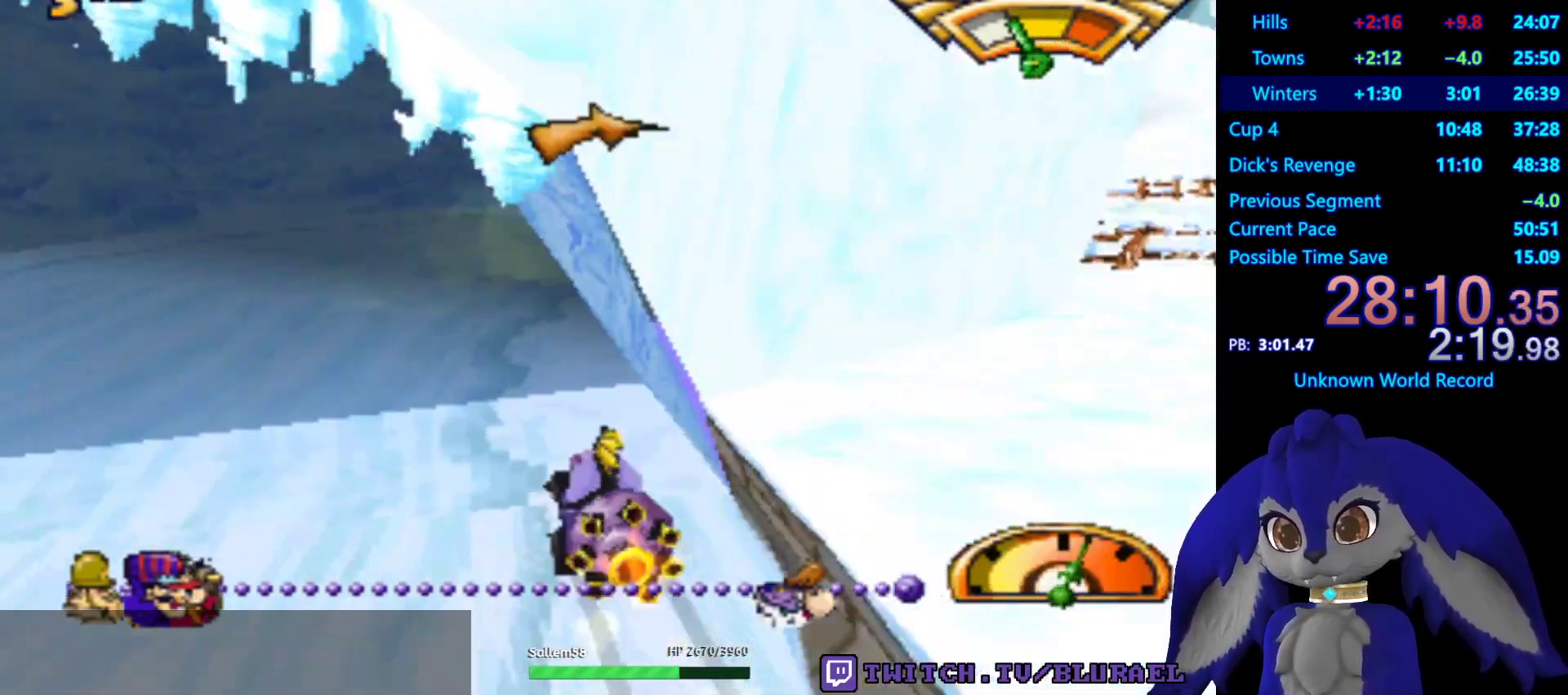
{"buttons": ["CROSS"], "left_stick": "right", "right_stick": "center", "events": [[17, "left_stick", "right"]]}
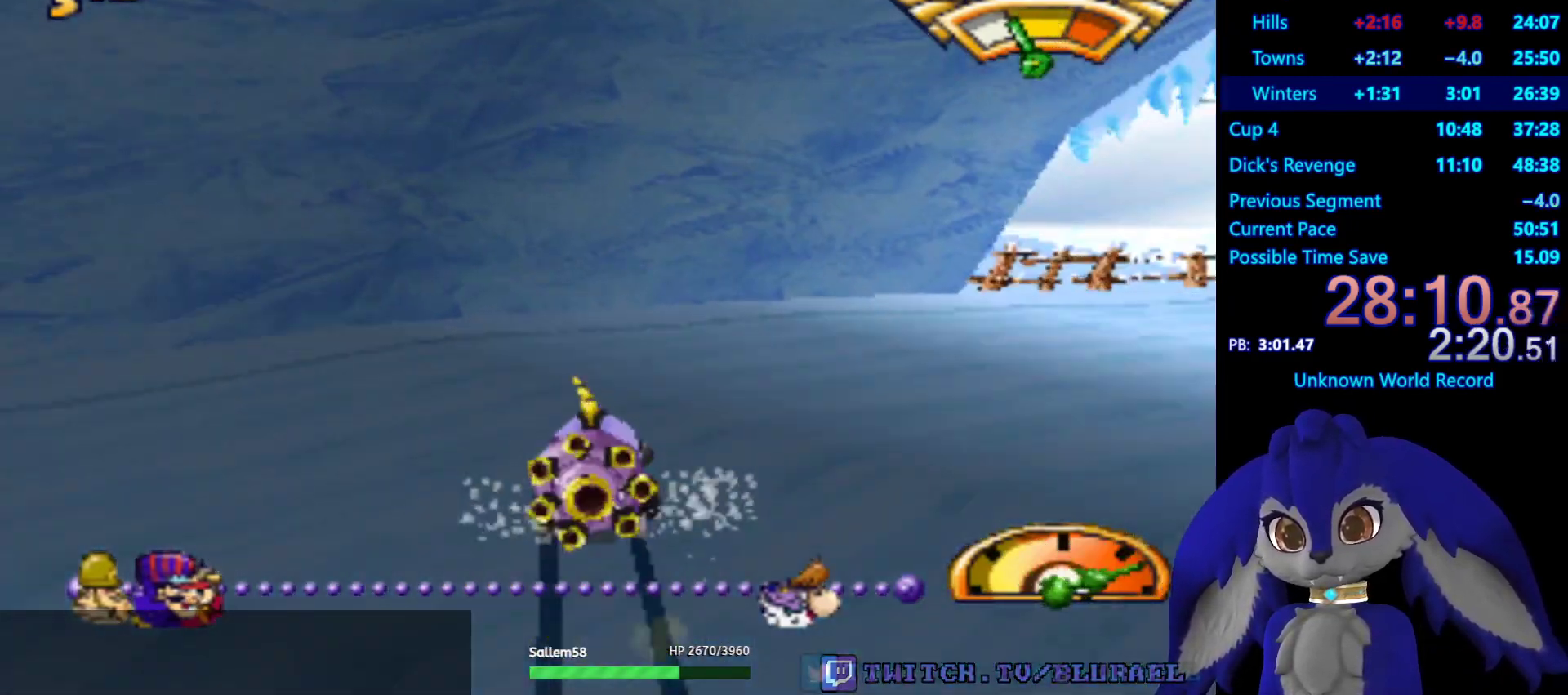
{"buttons": ["CROSS"], "left_stick": "down-left", "right_stick": "center", "events": [[317, "left_stick", "center"], [417, "left_stick", "left"], [483, "left_stick", "down-left"]]}
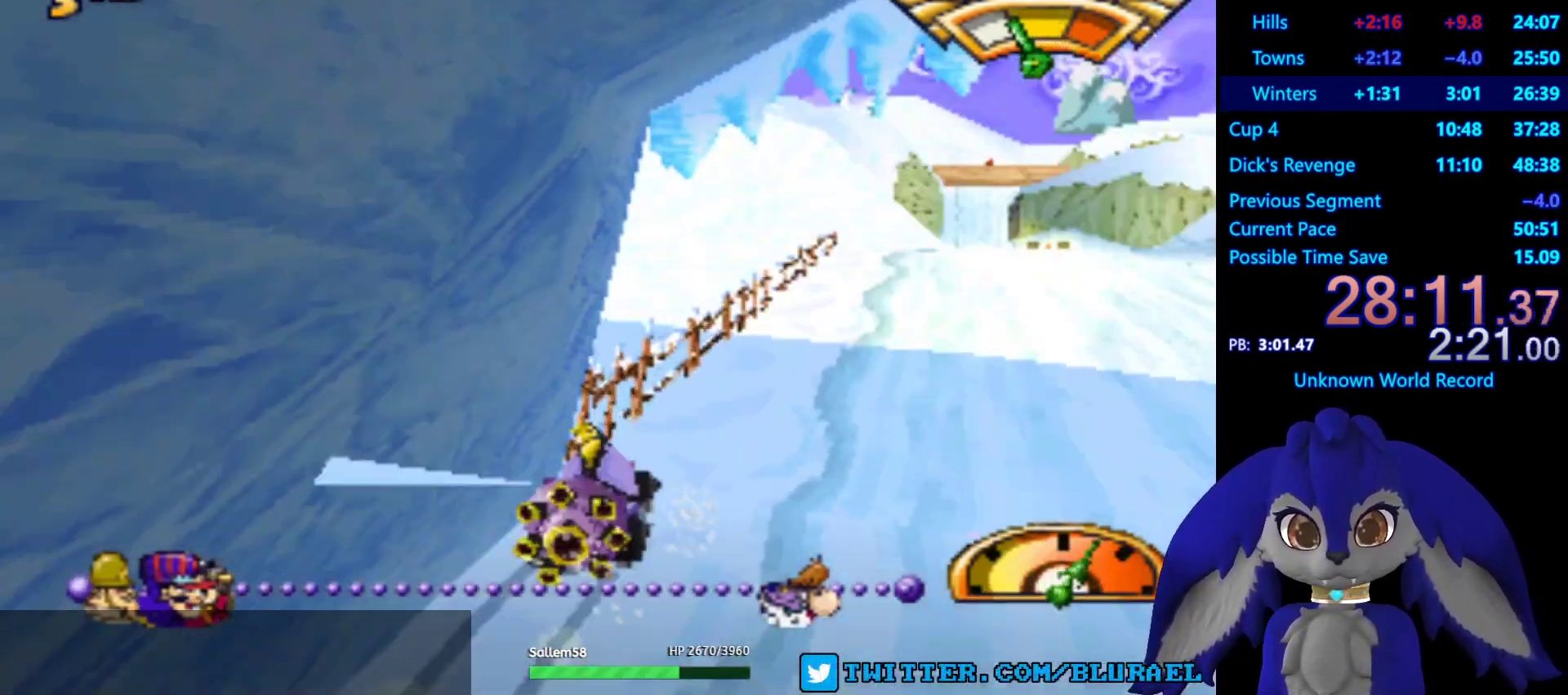
{"buttons": [], "left_stick": "left", "right_stick": "center", "events": [[117, "left_stick", "center"], [317, "left_stick", "right"], [467, "CROSS", "up"], [483, "left_stick", "left"]]}
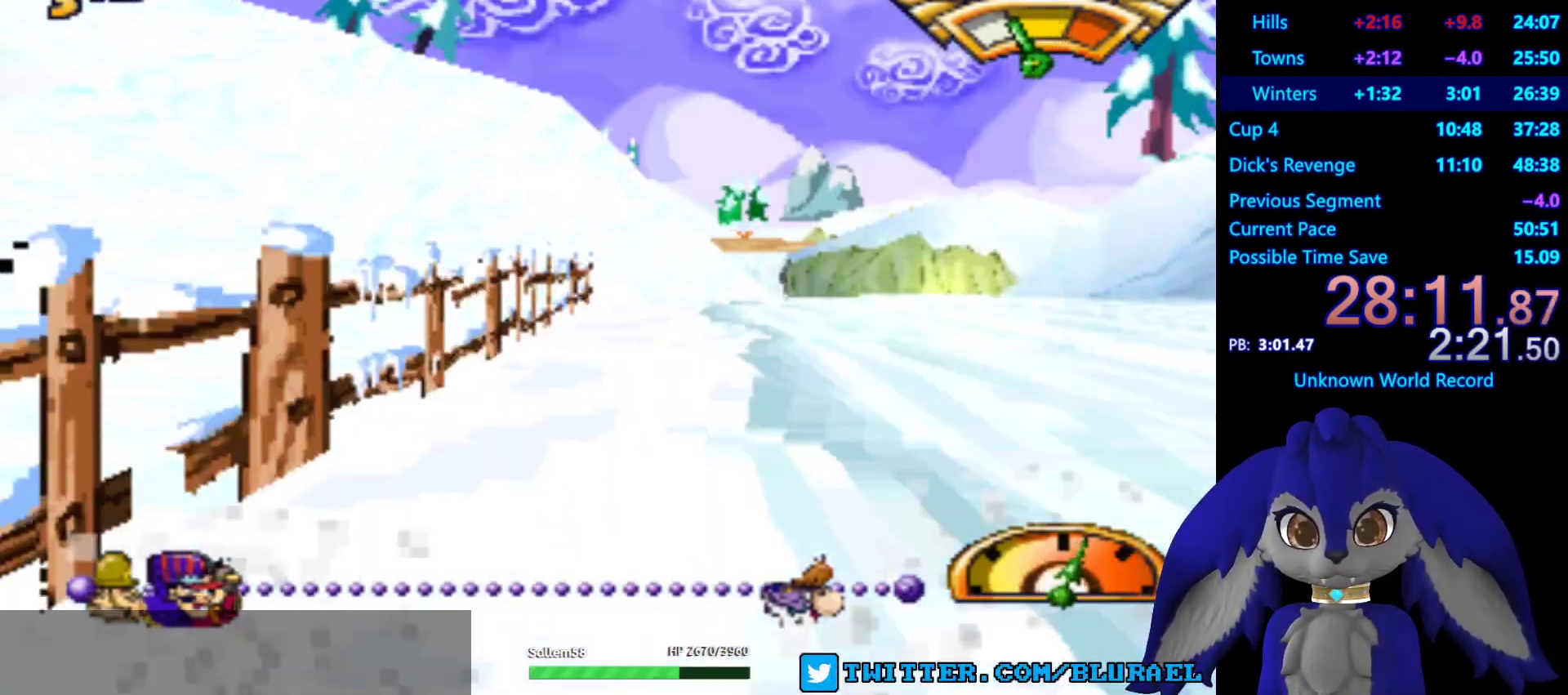
{"buttons": [], "left_stick": "down-left", "right_stick": "center", "events": [[17, "left_stick", "down-left"]]}
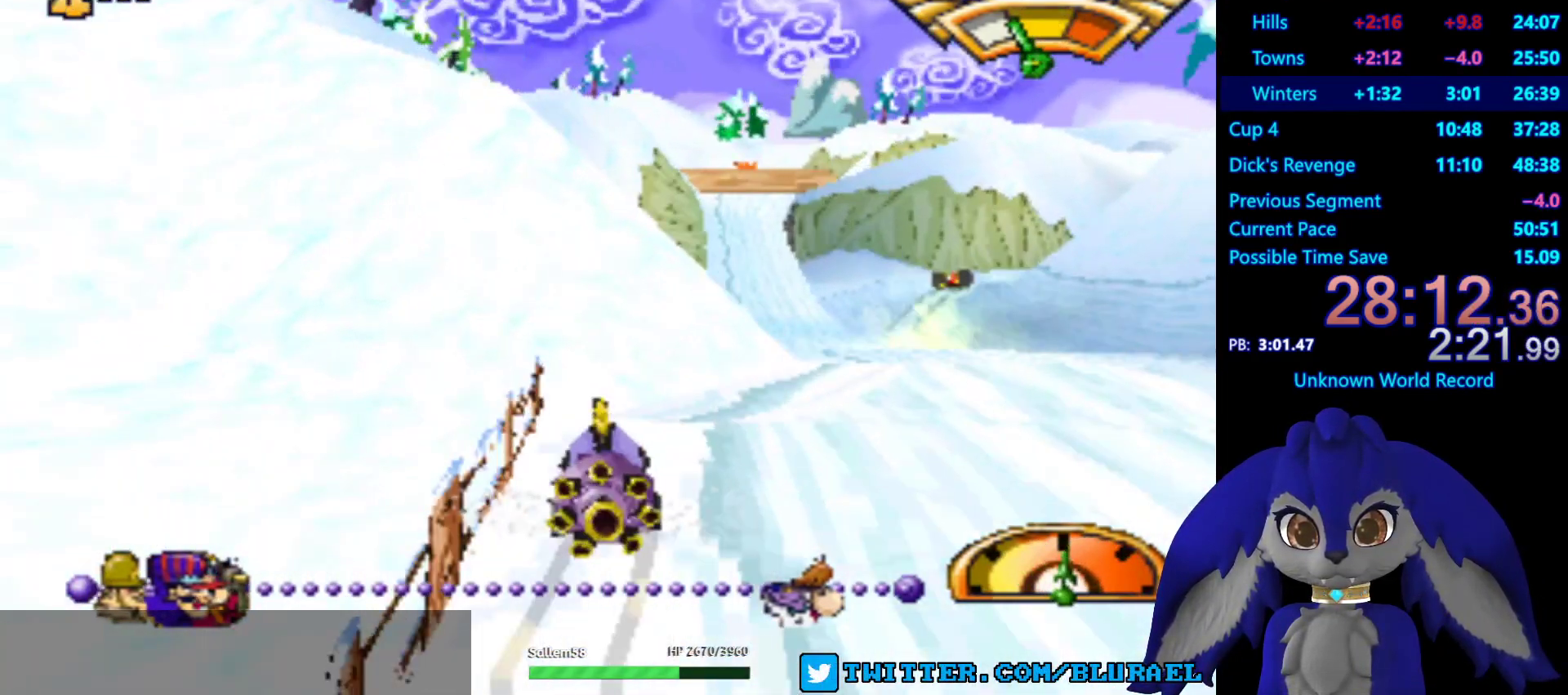
{"buttons": [], "left_stick": "down-left", "right_stick": "center", "events": [[117, "CROSS", "down"], [133, "left_stick", "center"], [333, "left_stick", "down-left"], [367, "CROSS", "up"]]}
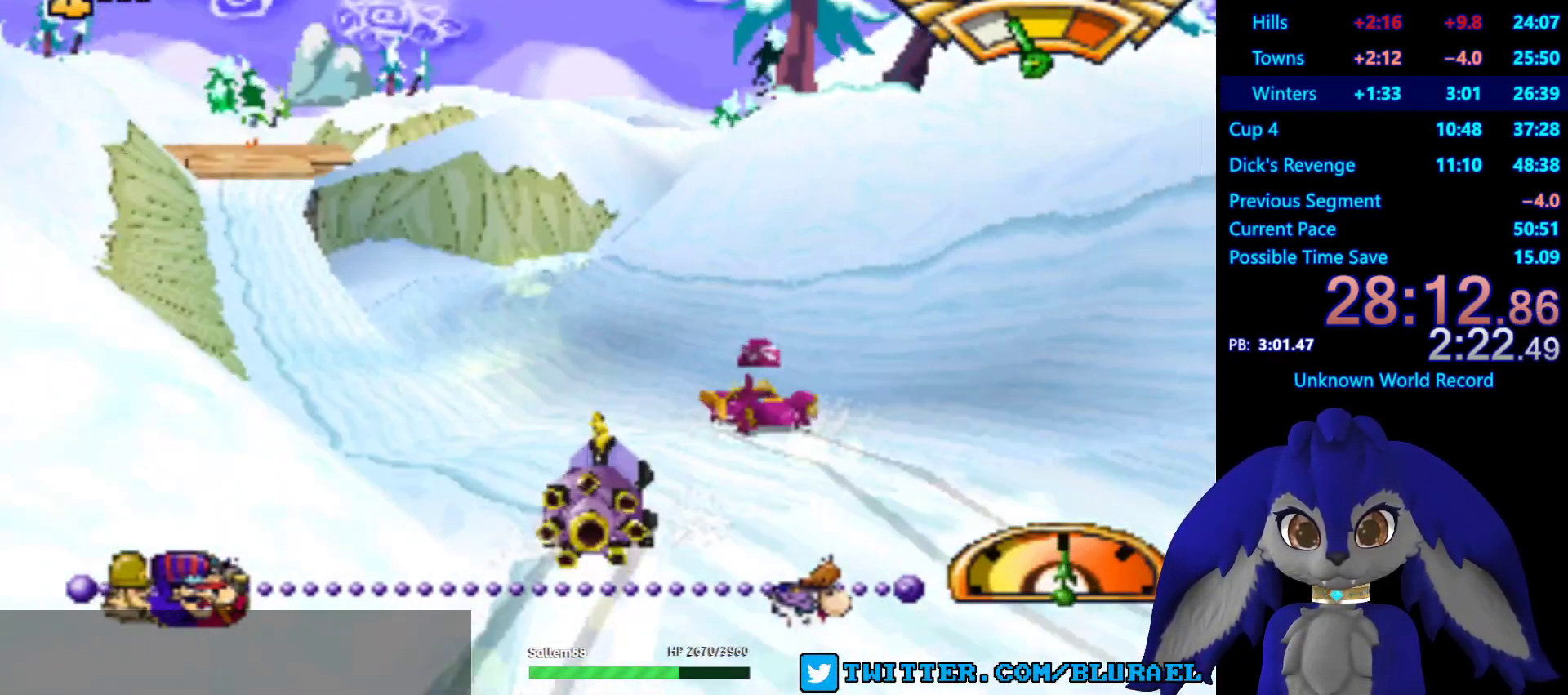
{"buttons": ["CROSS"], "left_stick": "center", "right_stick": "center", "events": [[133, "CROSS", "down"], [483, "left_stick", "center"]]}
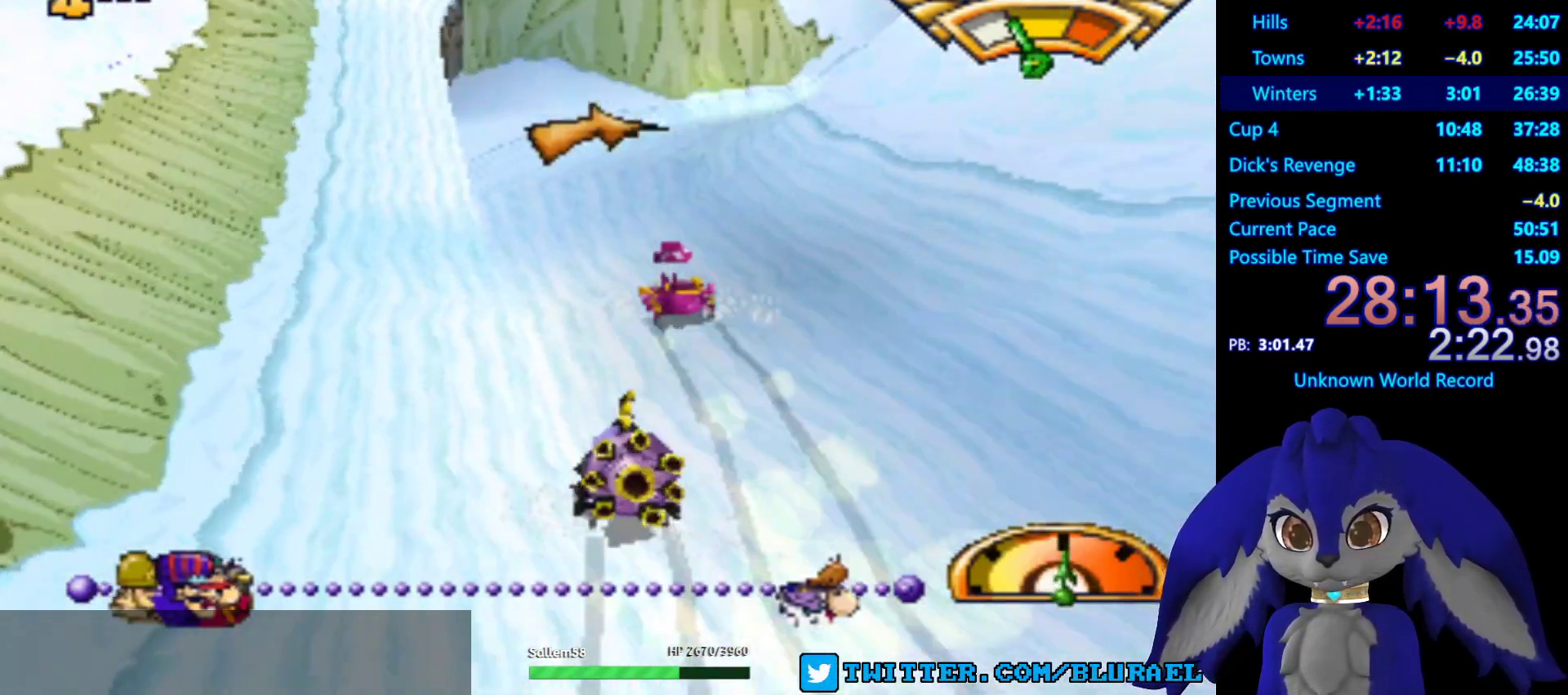
{"buttons": ["CROSS"], "left_stick": "center", "right_stick": "center", "events": []}